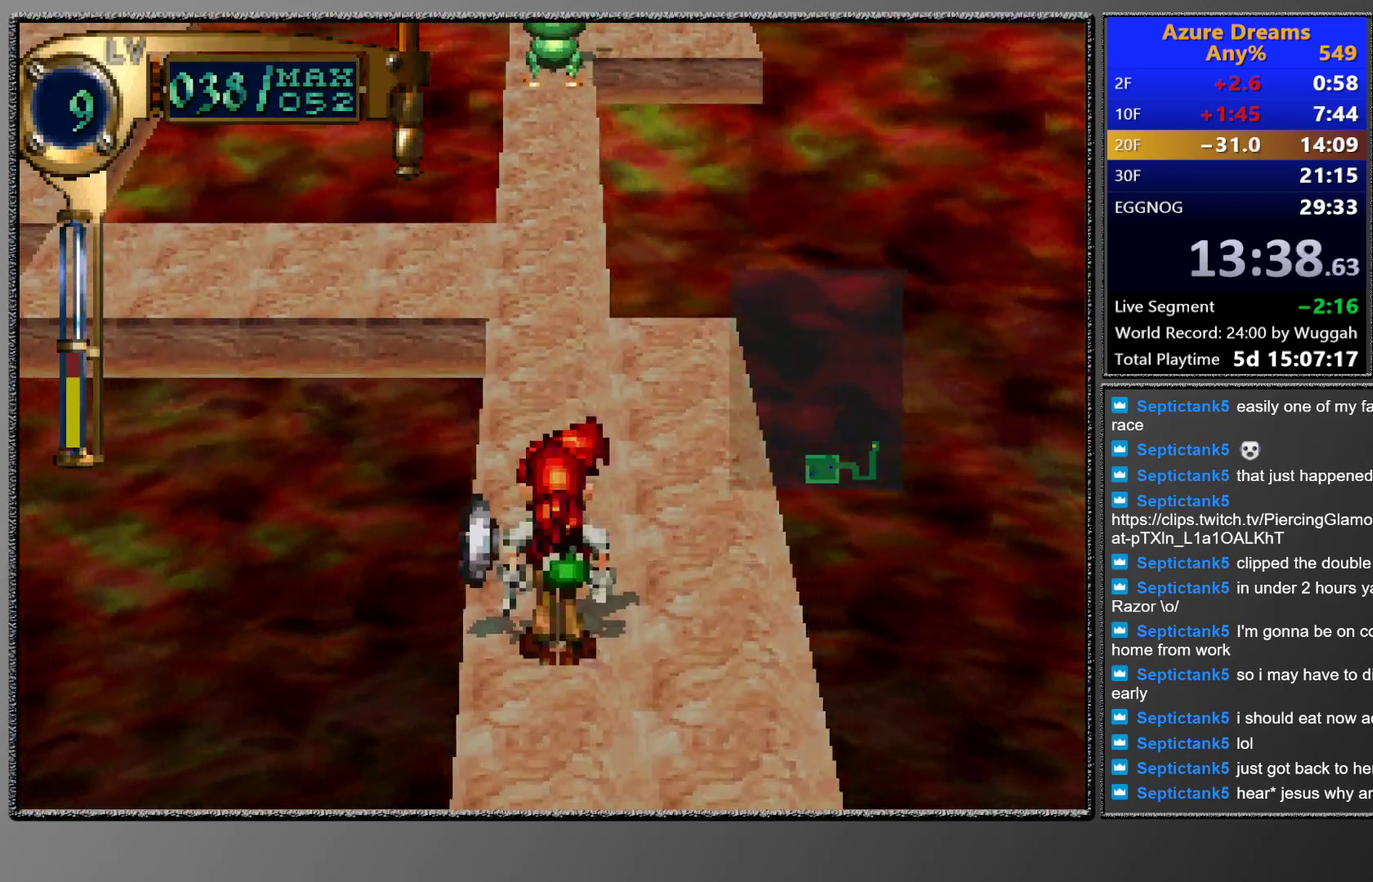
Gameplay with a controller (PlayStation layout); each line is a JSON object with the inputs held at the frame after it. "events" lists button and stick changes between this image and that frame as [ms after this image, input, new state], when the widget could be followed in between. Not read: L3 R3 right_stick.
{"buttons": ["CIRCLE", "DPAD_UP"], "left_stick": "center", "events": [[217, "DPAD_UP", "up"], [417, "DPAD_UP", "down"]]}
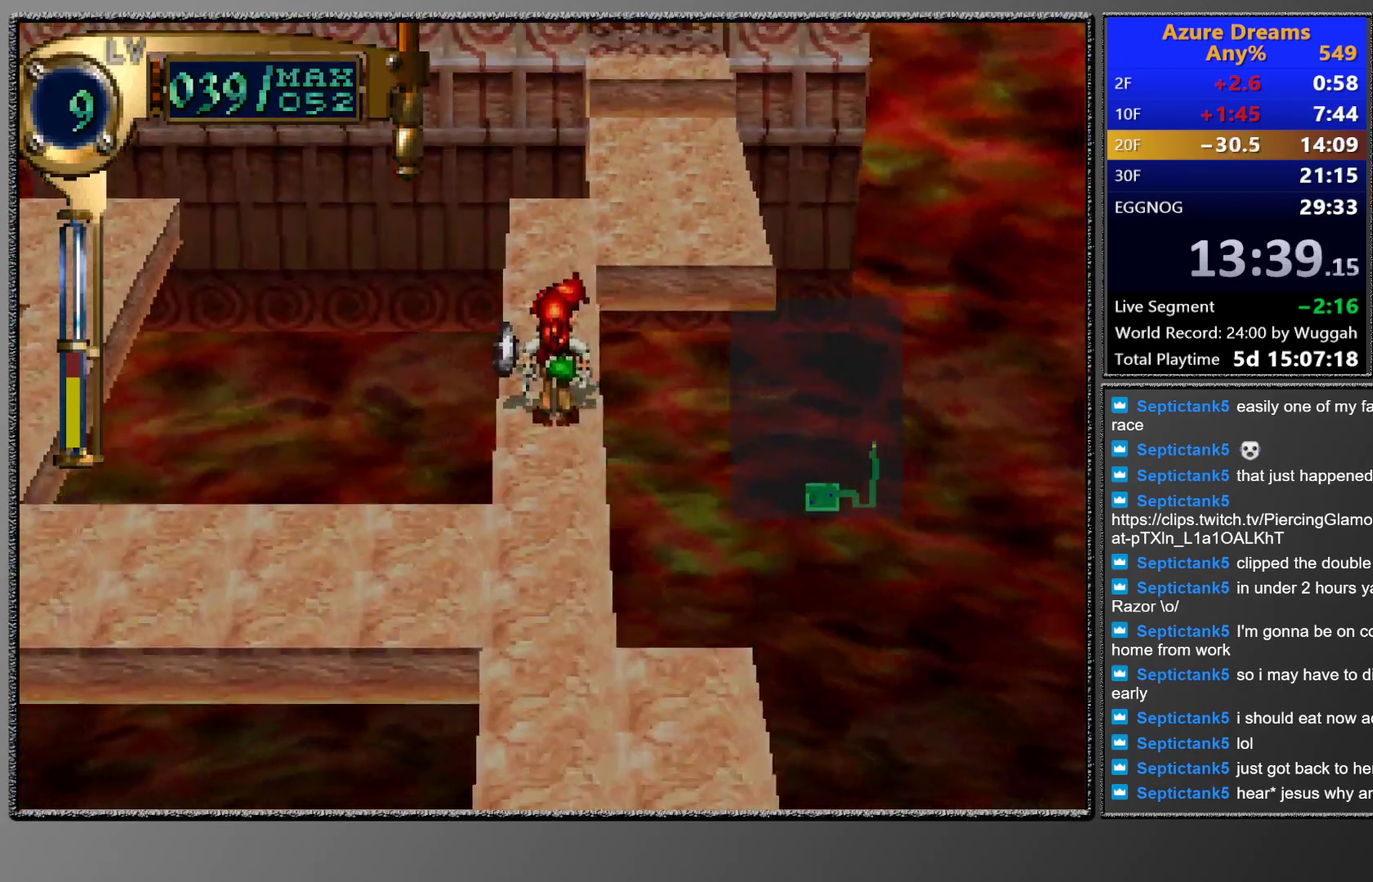
{"buttons": ["CIRCLE"], "left_stick": "center", "events": [[33, "DPAD_UP", "up"], [183, "DPAD_RIGHT", "down"], [183, "DPAD_UP", "down"], [283, "DPAD_RIGHT", "up"], [467, "DPAD_UP", "up"]]}
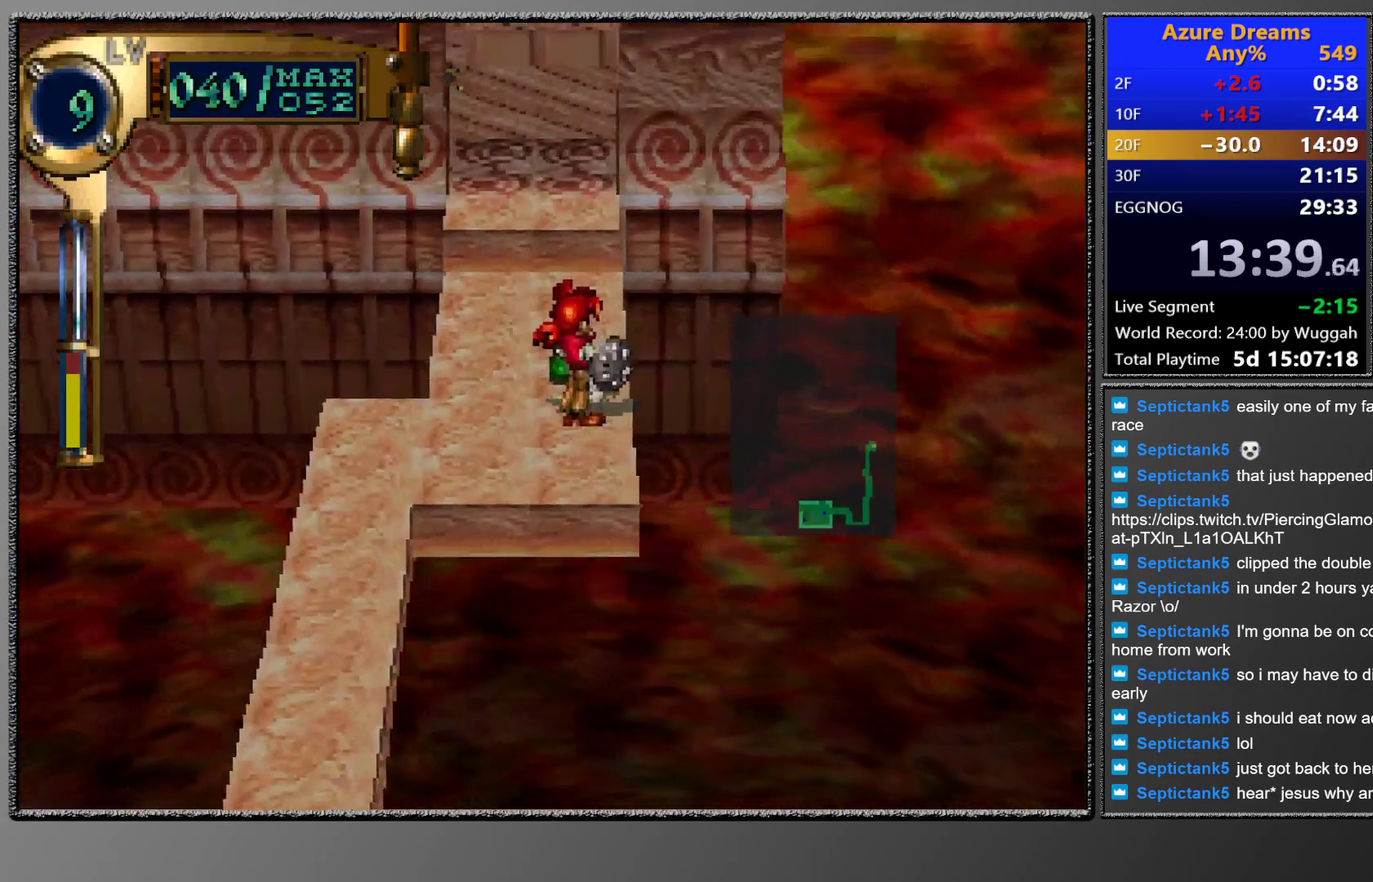
{"buttons": [], "left_stick": "center", "events": [[283, "DPAD_UP", "down"], [317, "CIRCLE", "up"], [333, "DPAD_LEFT", "down"], [467, "DPAD_LEFT", "up"], [467, "DPAD_UP", "up"]]}
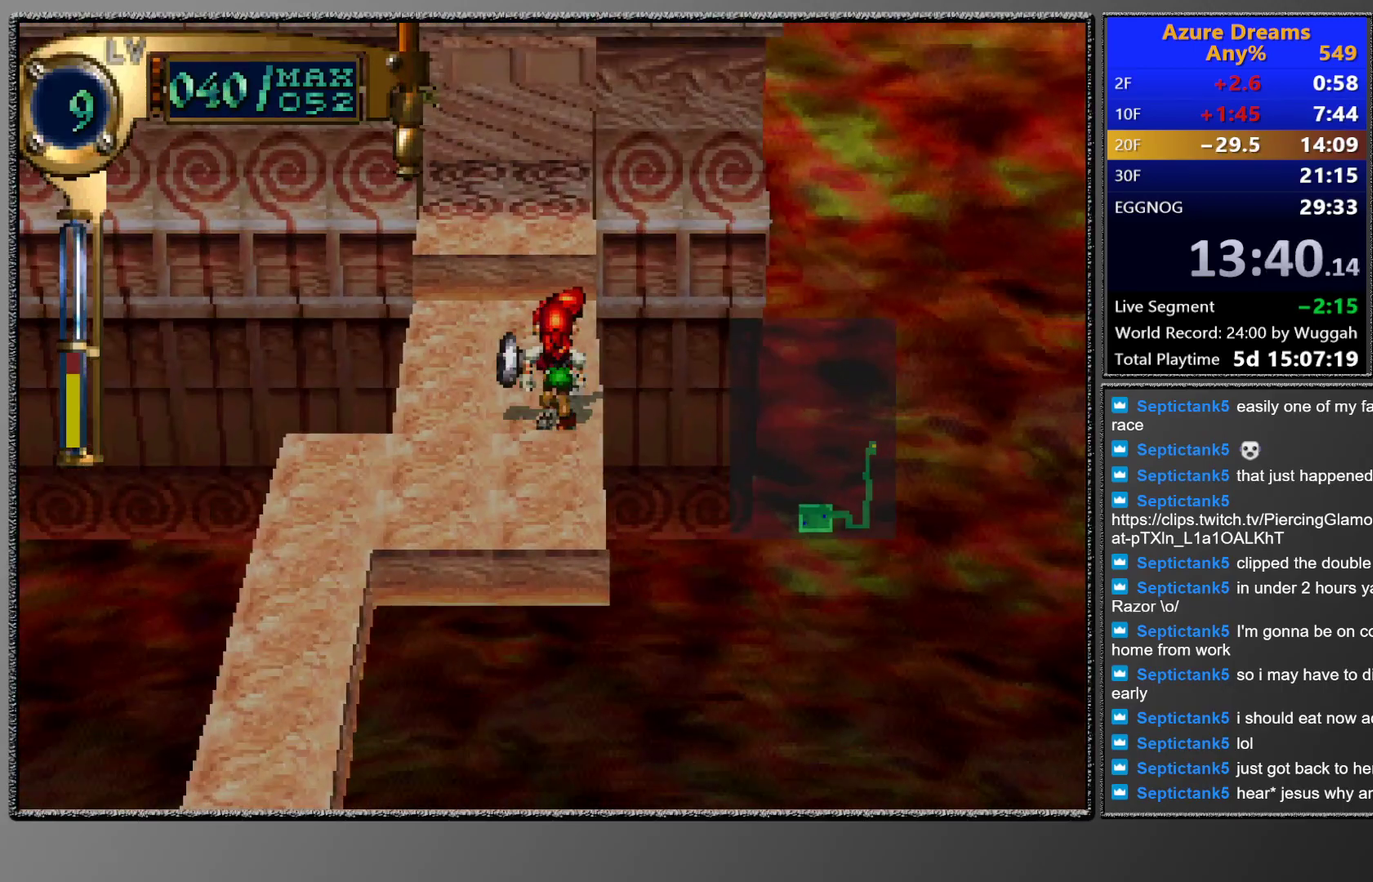
{"buttons": [], "left_stick": "center", "events": [[150, "DPAD_UP", "down"], [300, "DPAD_UP", "up"]]}
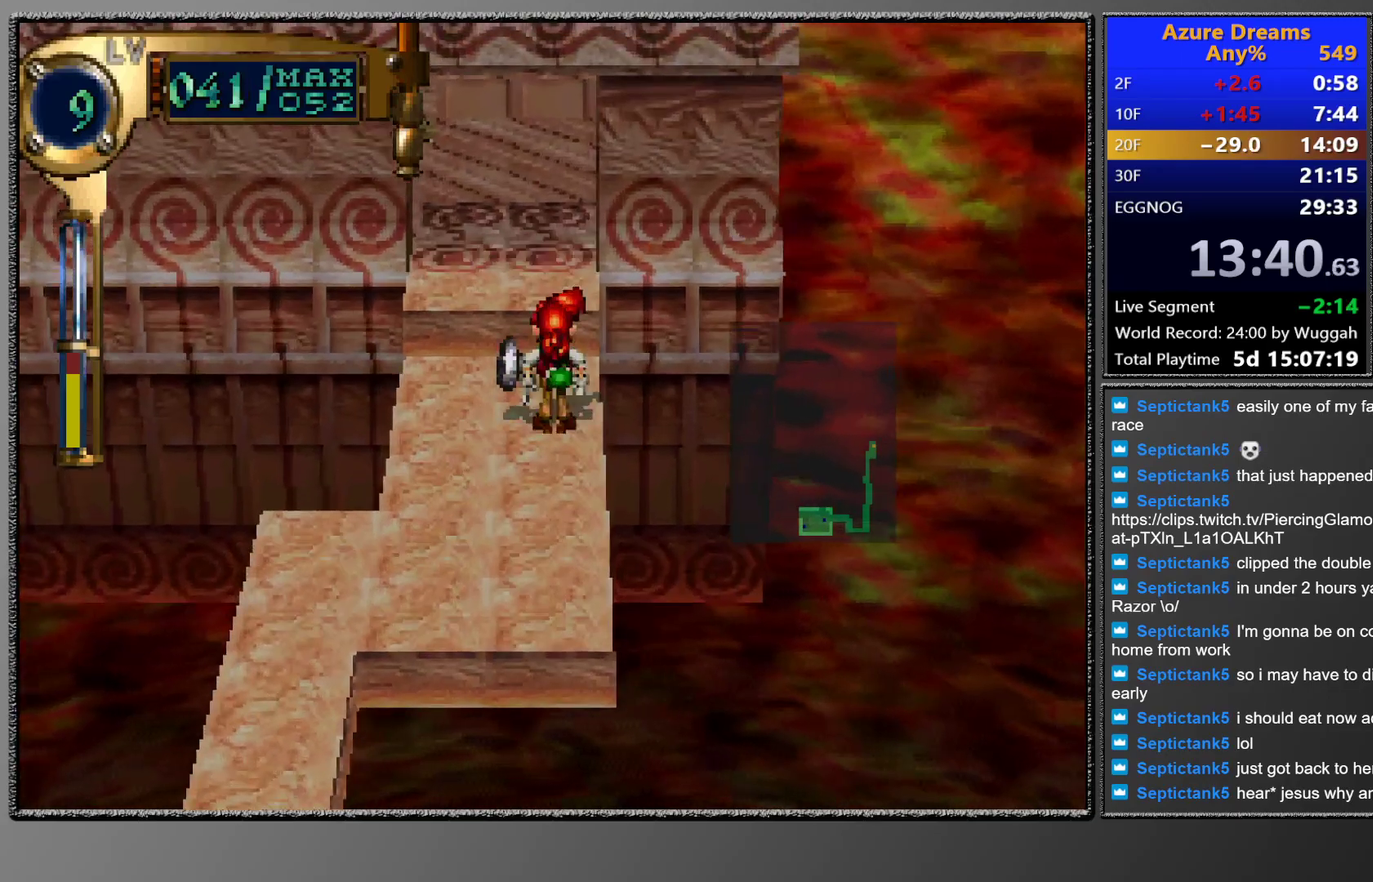
{"buttons": [], "left_stick": "center", "events": [[217, "DPAD_UP", "down"], [350, "DPAD_UP", "up"]]}
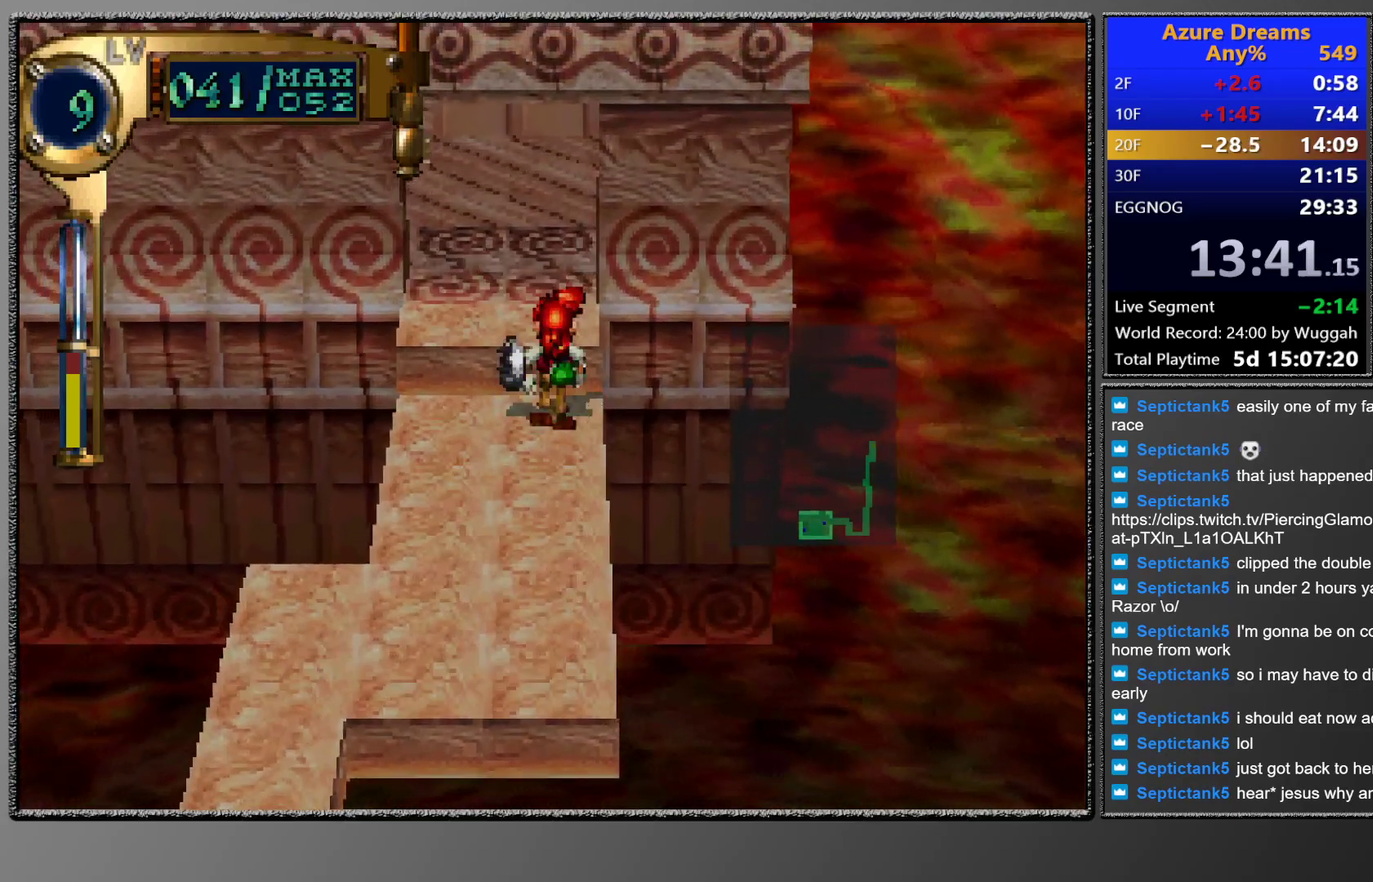
{"buttons": [], "left_stick": "center", "events": [[250, "DPAD_RIGHT", "down"], [400, "DPAD_RIGHT", "up"]]}
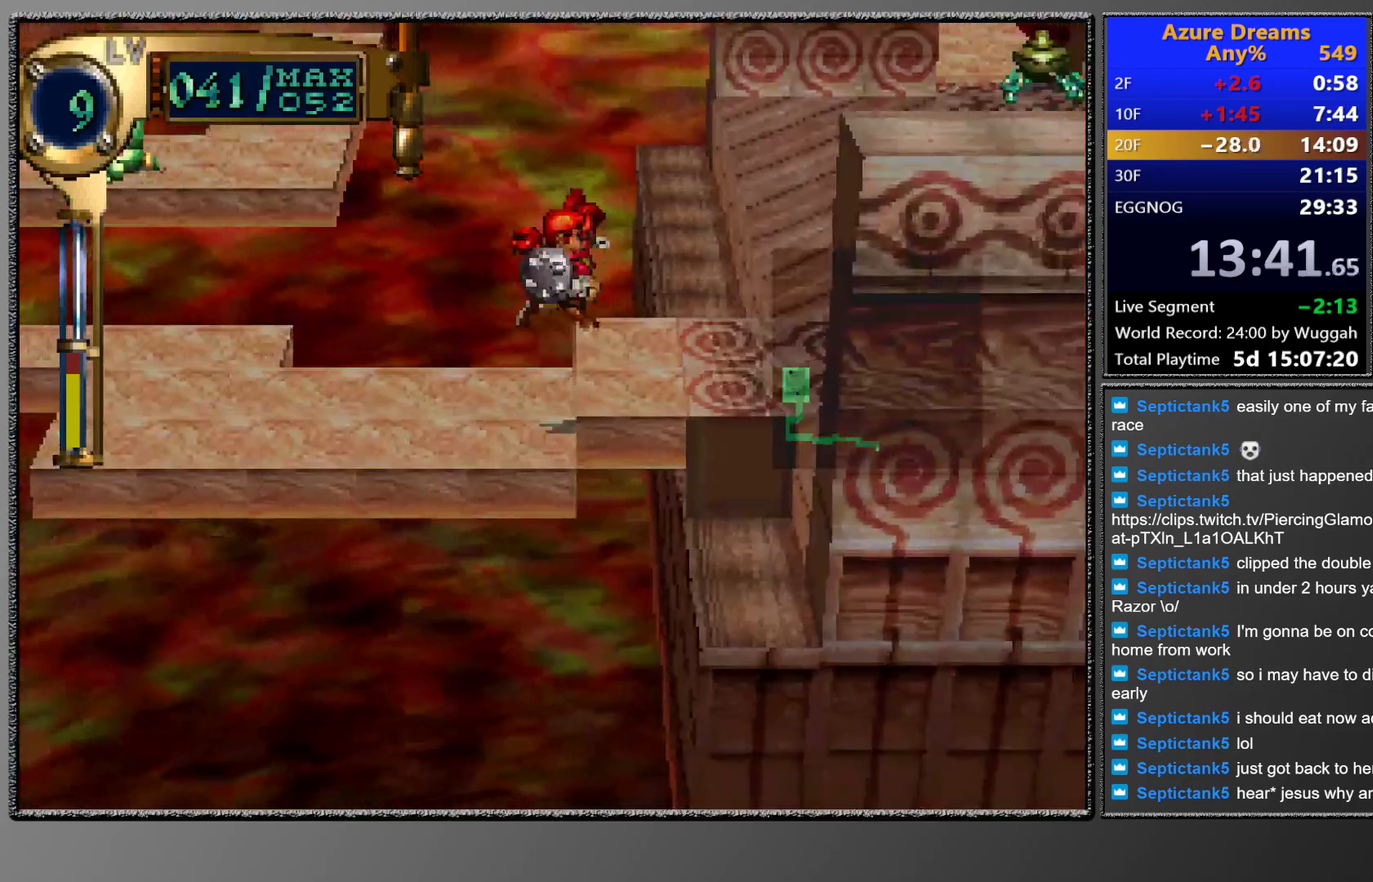
{"buttons": [], "left_stick": "center", "events": [[50, "DPAD_RIGHT", "down"], [200, "DPAD_RIGHT", "up"]]}
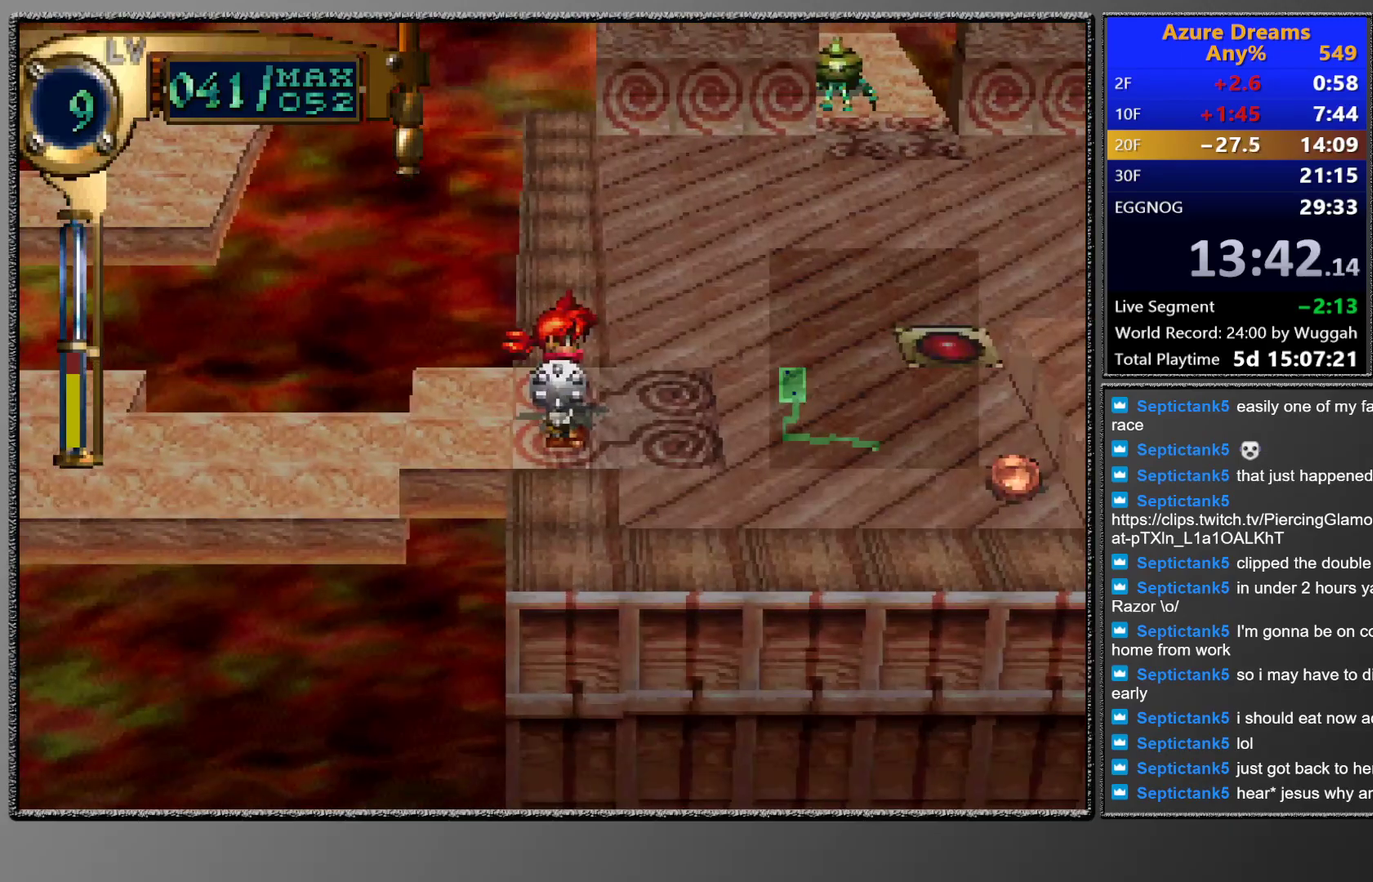
{"buttons": ["DPAD_RIGHT"], "left_stick": "center", "events": [[183, "DPAD_RIGHT", "down"], [283, "DPAD_RIGHT", "up"], [433, "DPAD_RIGHT", "down"]]}
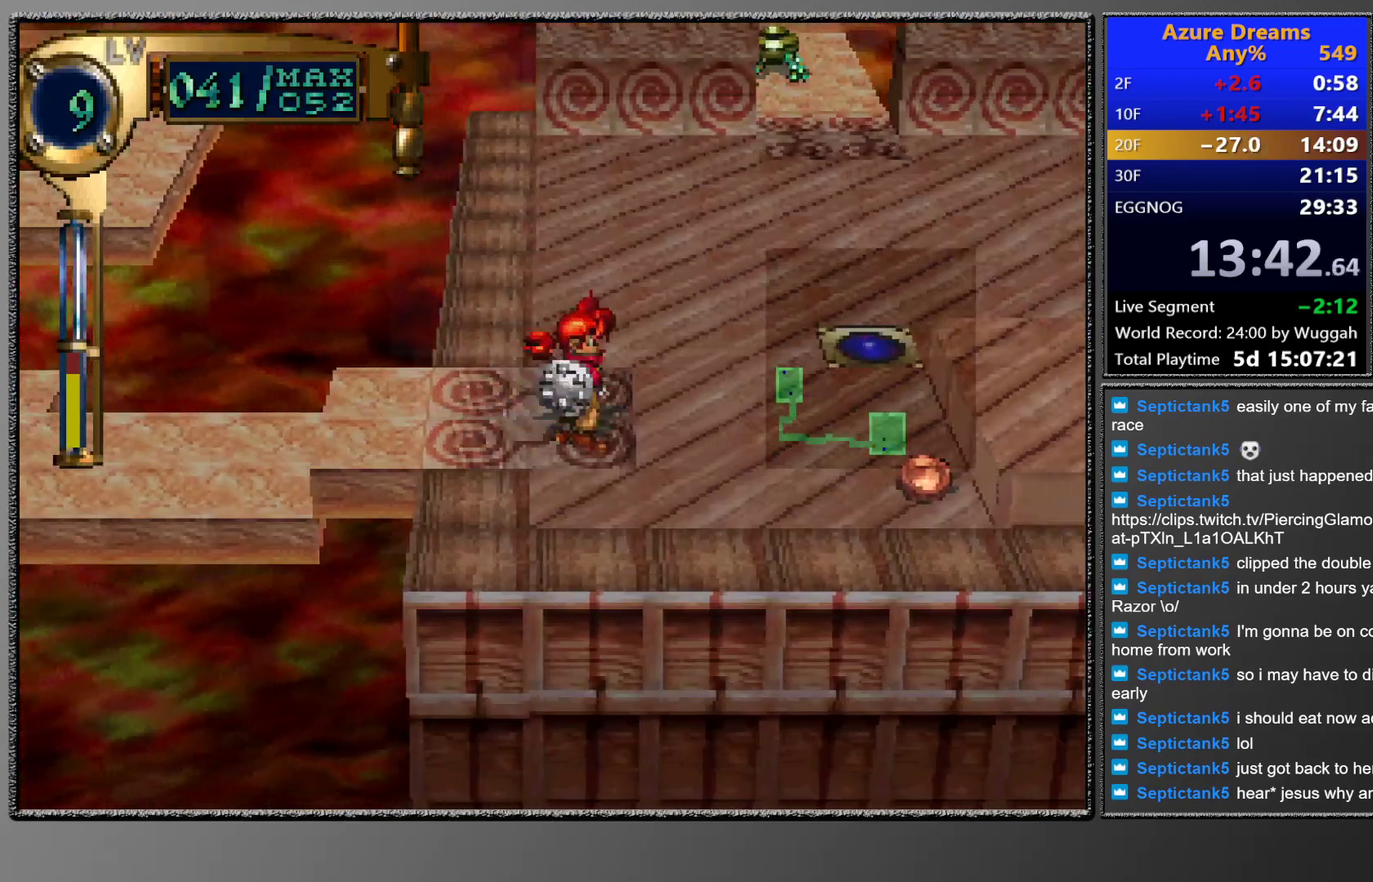
{"buttons": ["DPAD_UP", "DPAD_RIGHT"], "left_stick": "center", "events": [[100, "DPAD_RIGHT", "up"], [200, "DPAD_UP", "down"], [233, "DPAD_RIGHT", "down"]]}
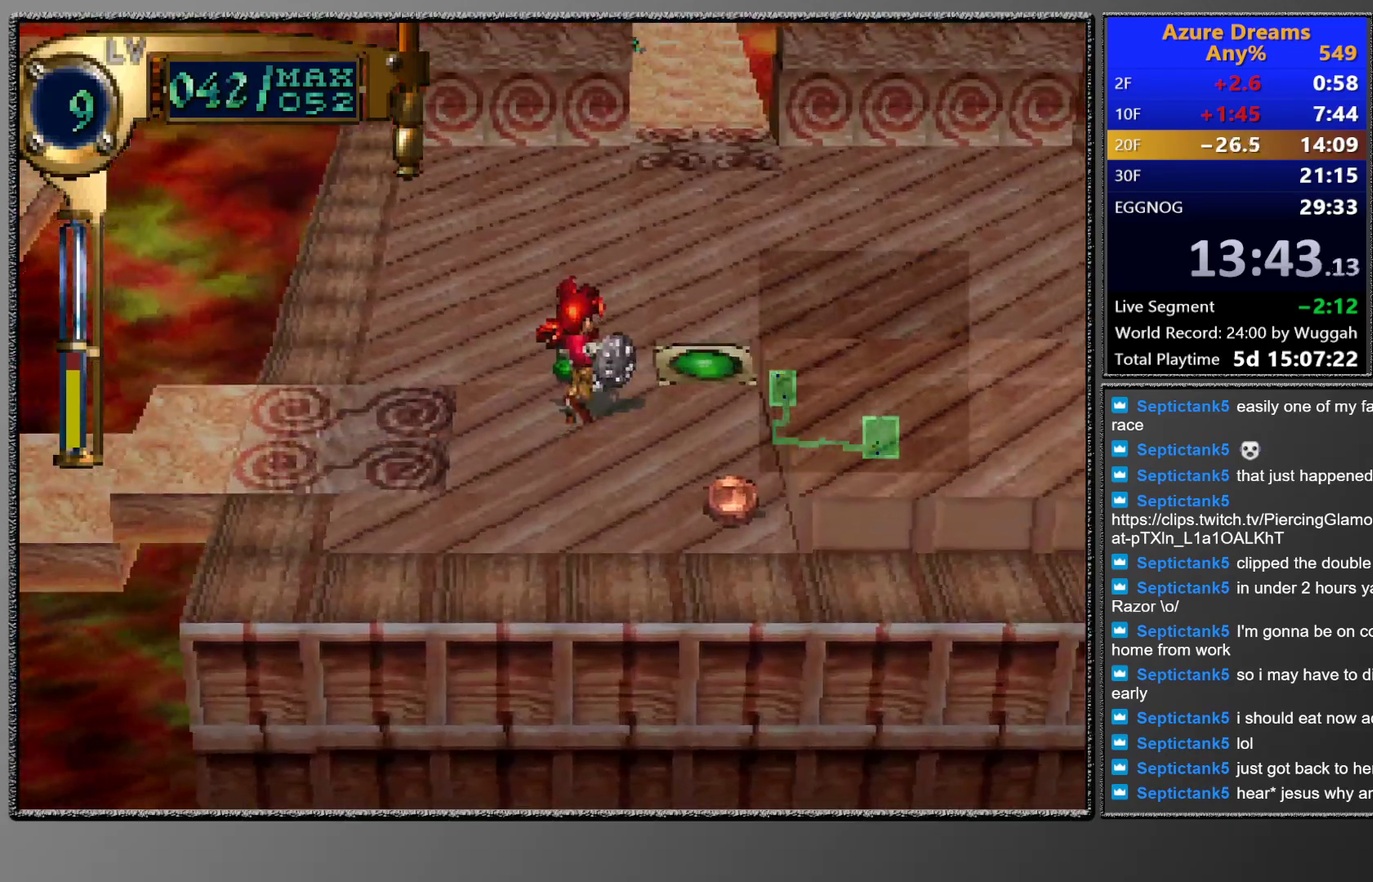
{"buttons": ["DPAD_UP", "DPAD_RIGHT"], "left_stick": "center", "events": []}
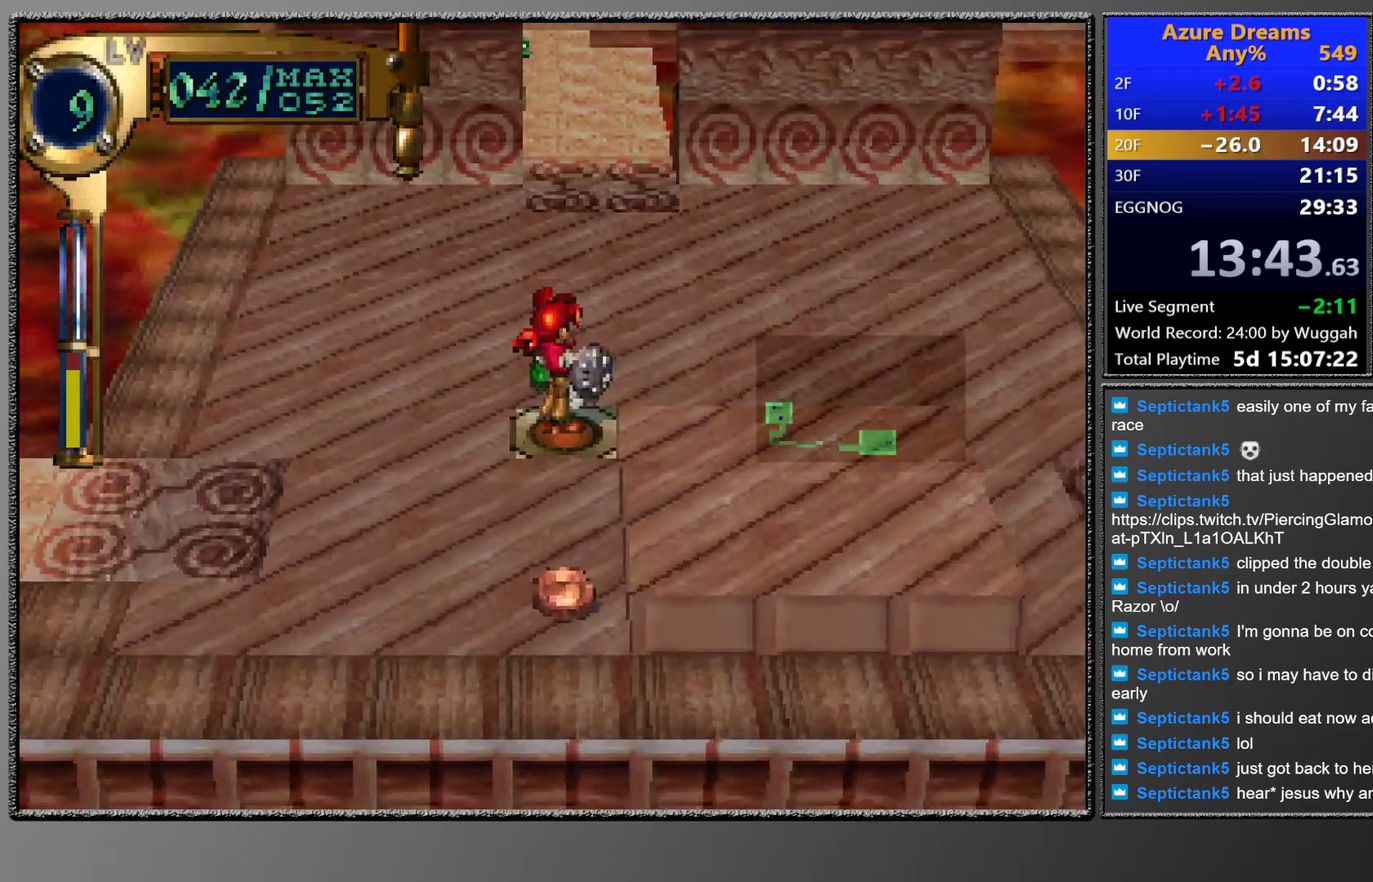
{"buttons": ["CROSS", "DPAD_UP", "DPAD_RIGHT"], "left_stick": "center", "events": [[483, "CROSS", "down"]]}
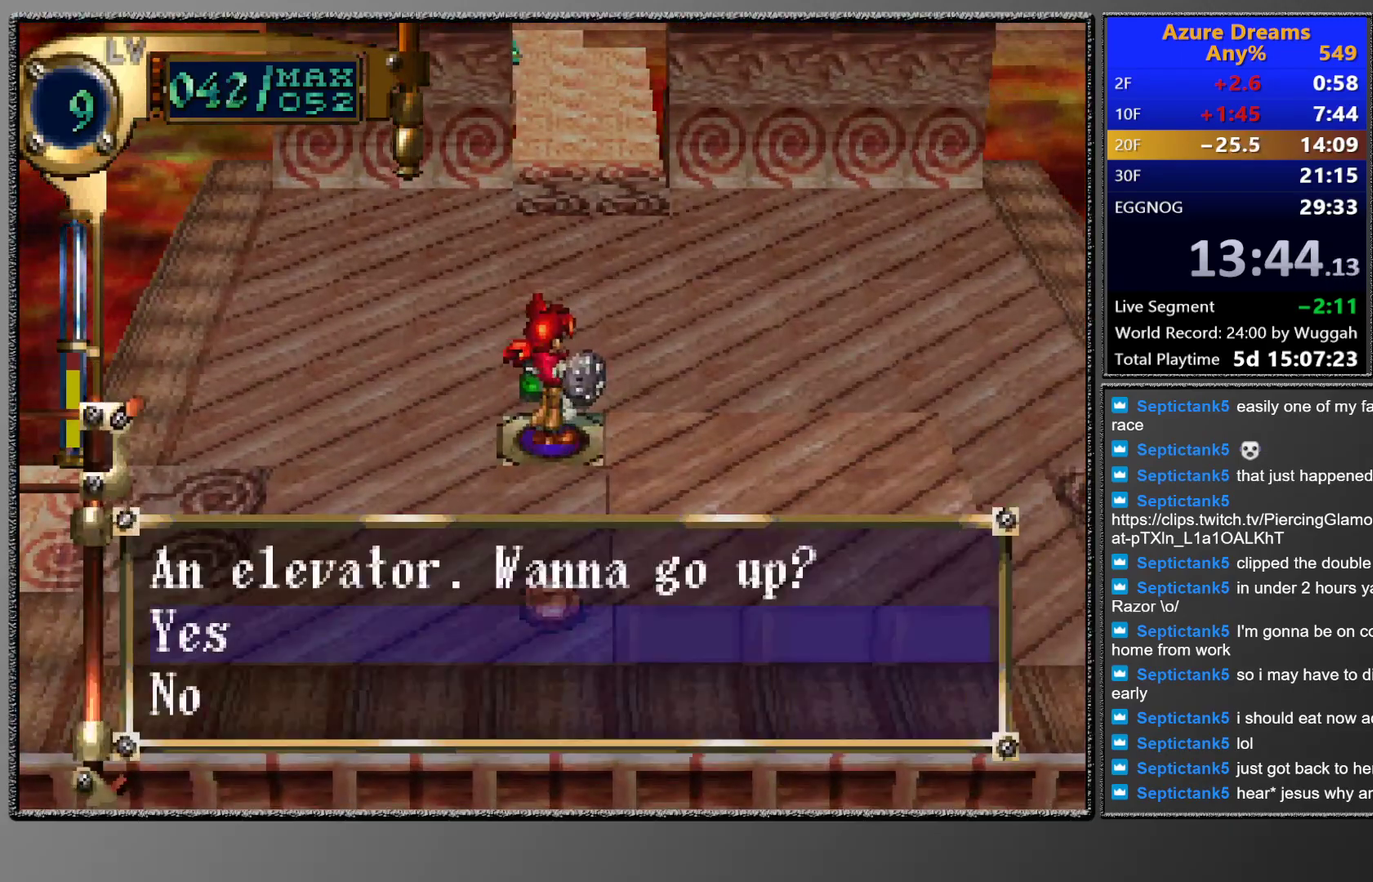
{"buttons": ["DPAD_UP", "DPAD_RIGHT"], "left_stick": "center", "events": [[400, "CROSS", "up"]]}
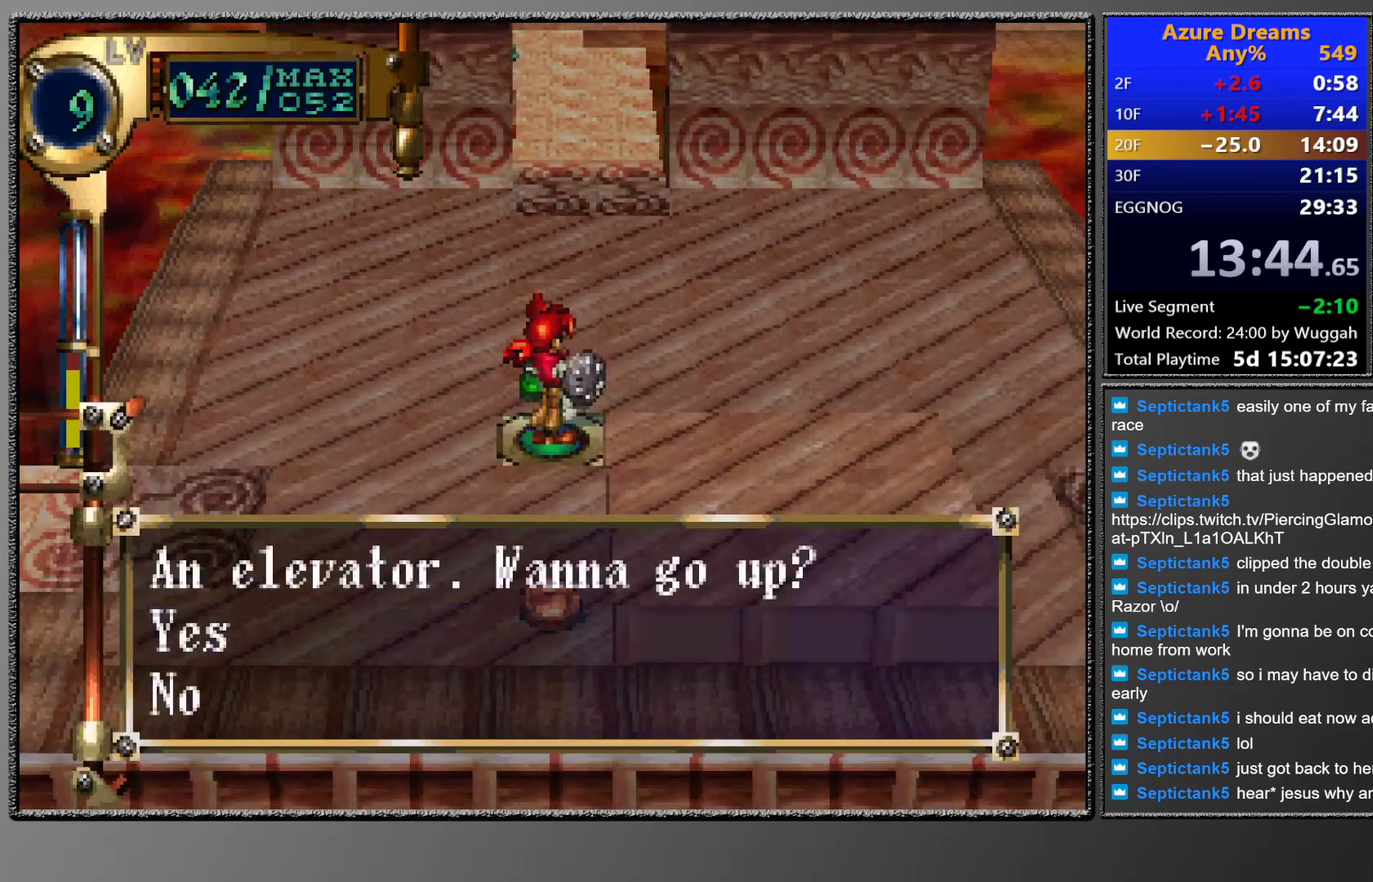
{"buttons": [], "left_stick": "center", "events": [[333, "DPAD_UP", "up"], [383, "DPAD_RIGHT", "up"]]}
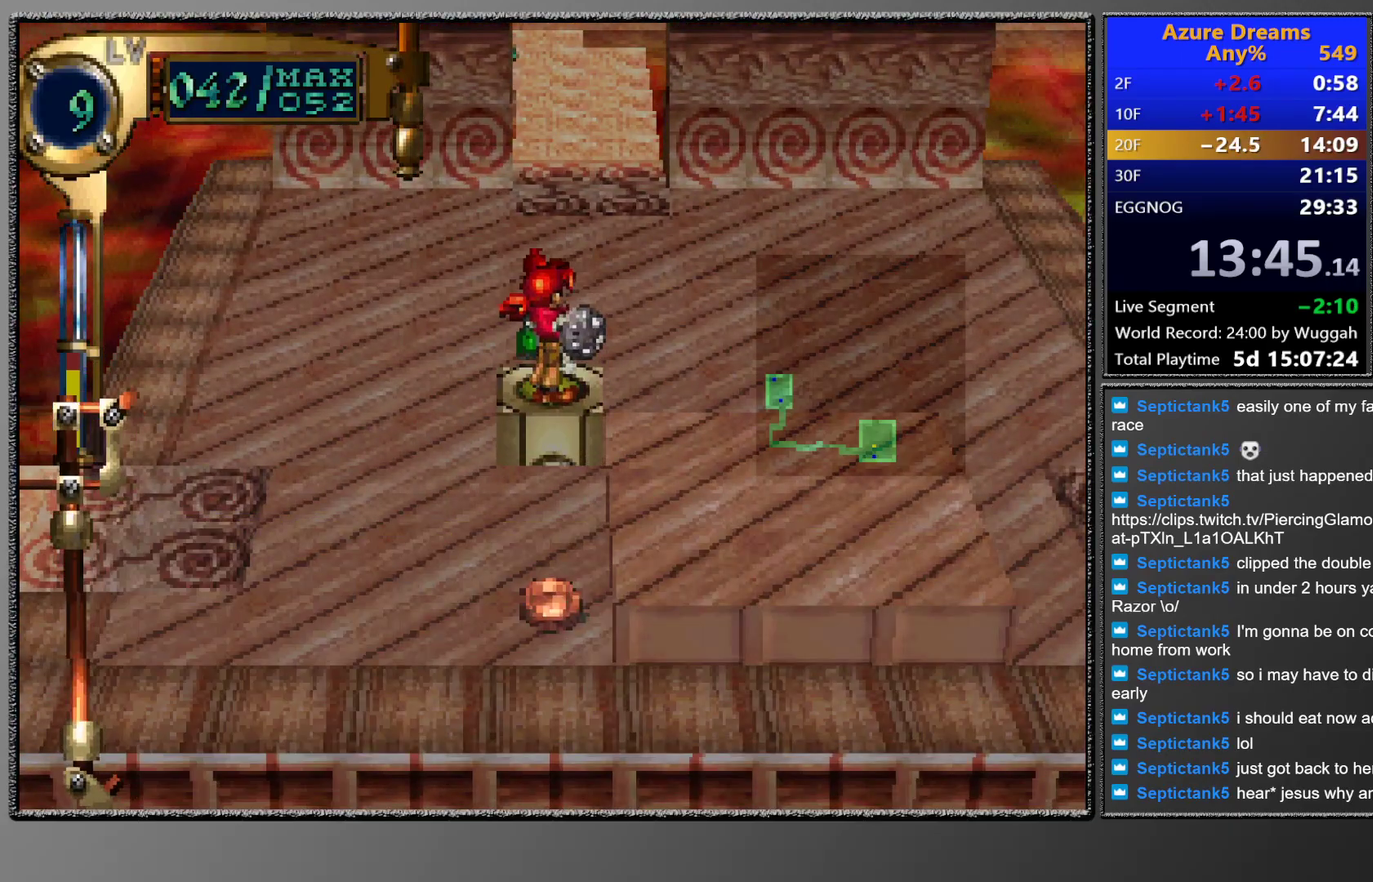
{"buttons": [], "left_stick": "center", "events": []}
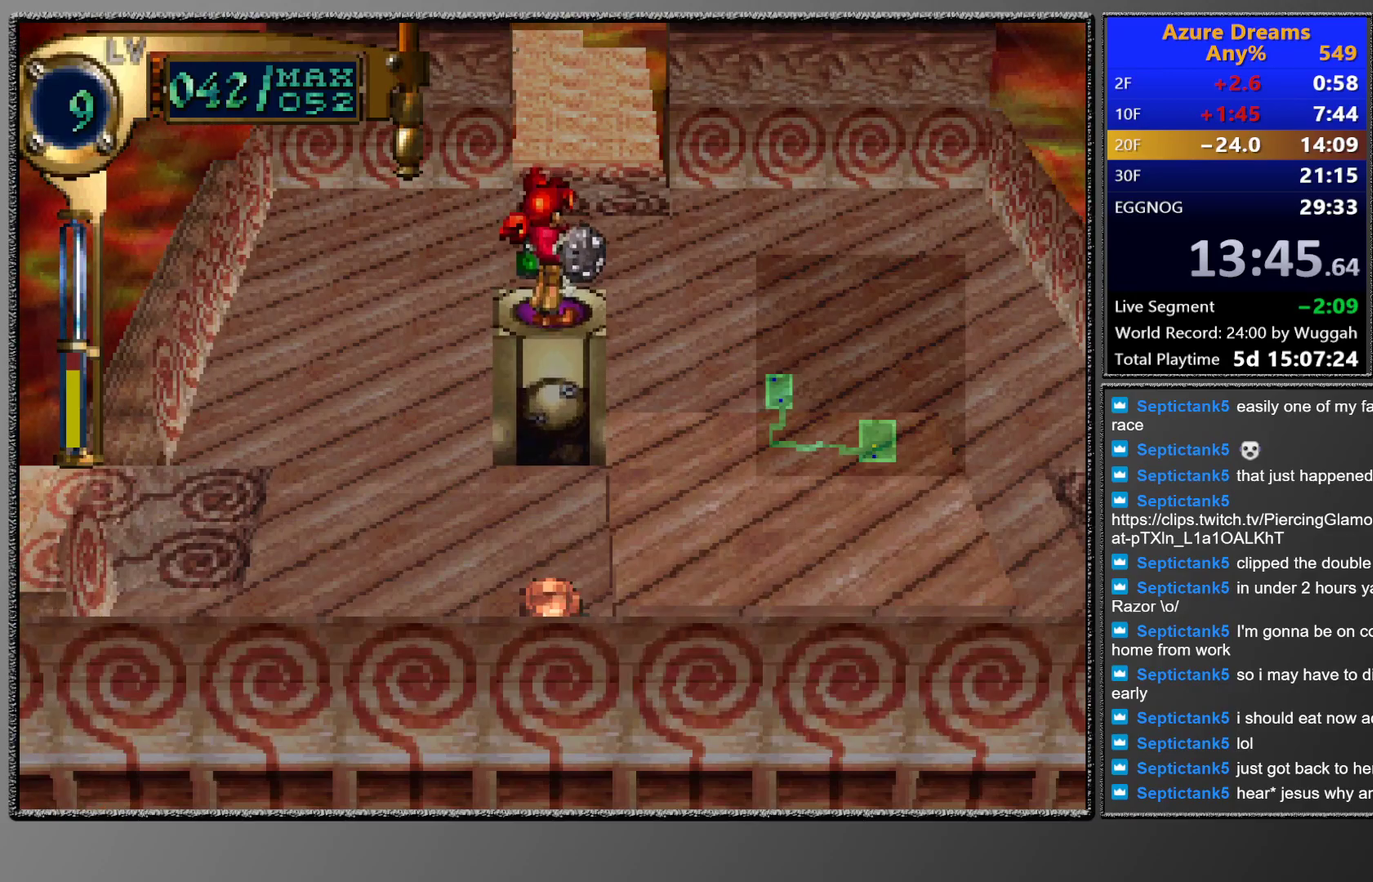
{"buttons": [], "left_stick": "center", "events": []}
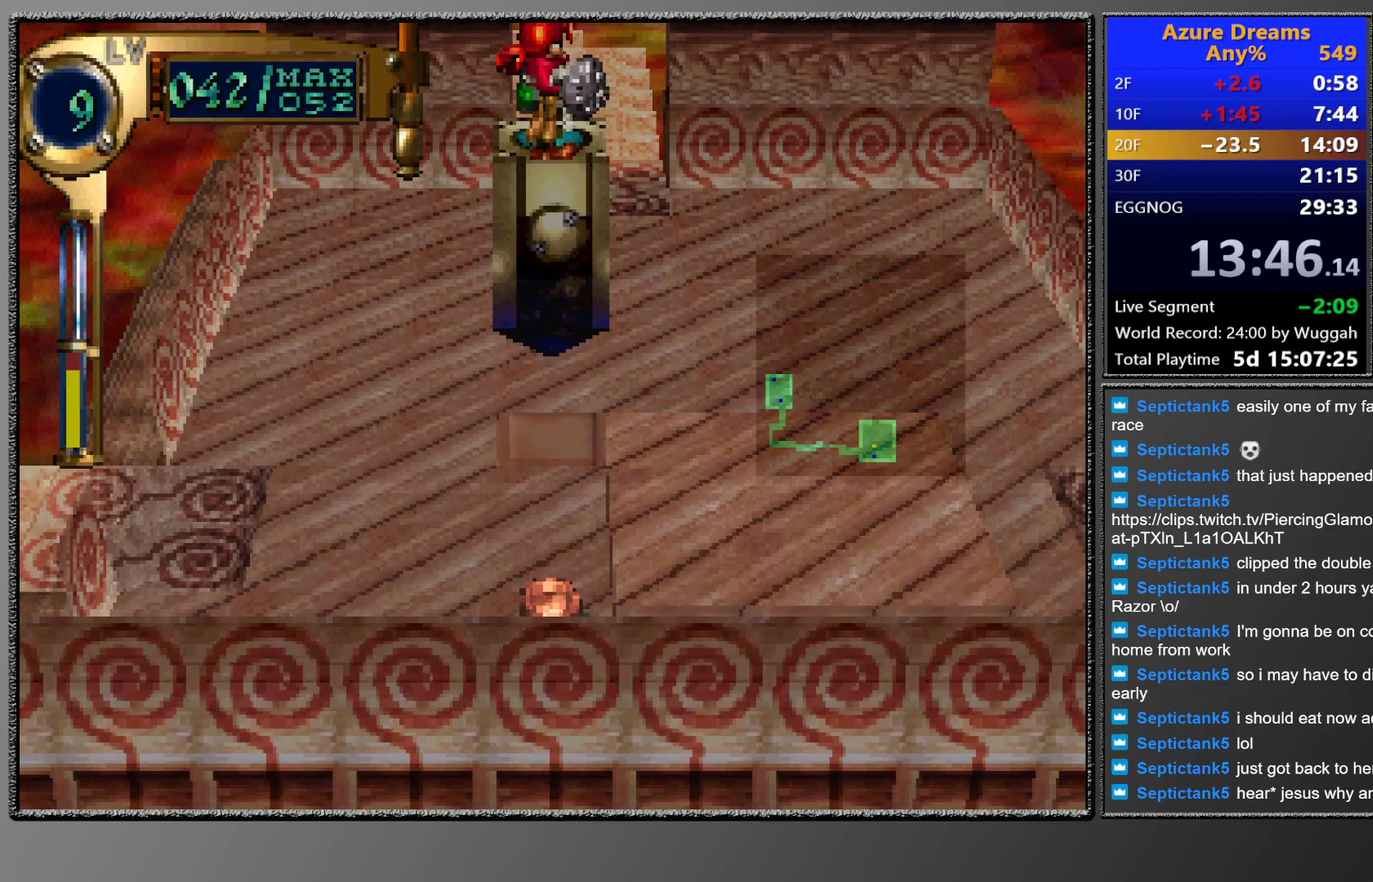
{"buttons": [], "left_stick": "center", "events": []}
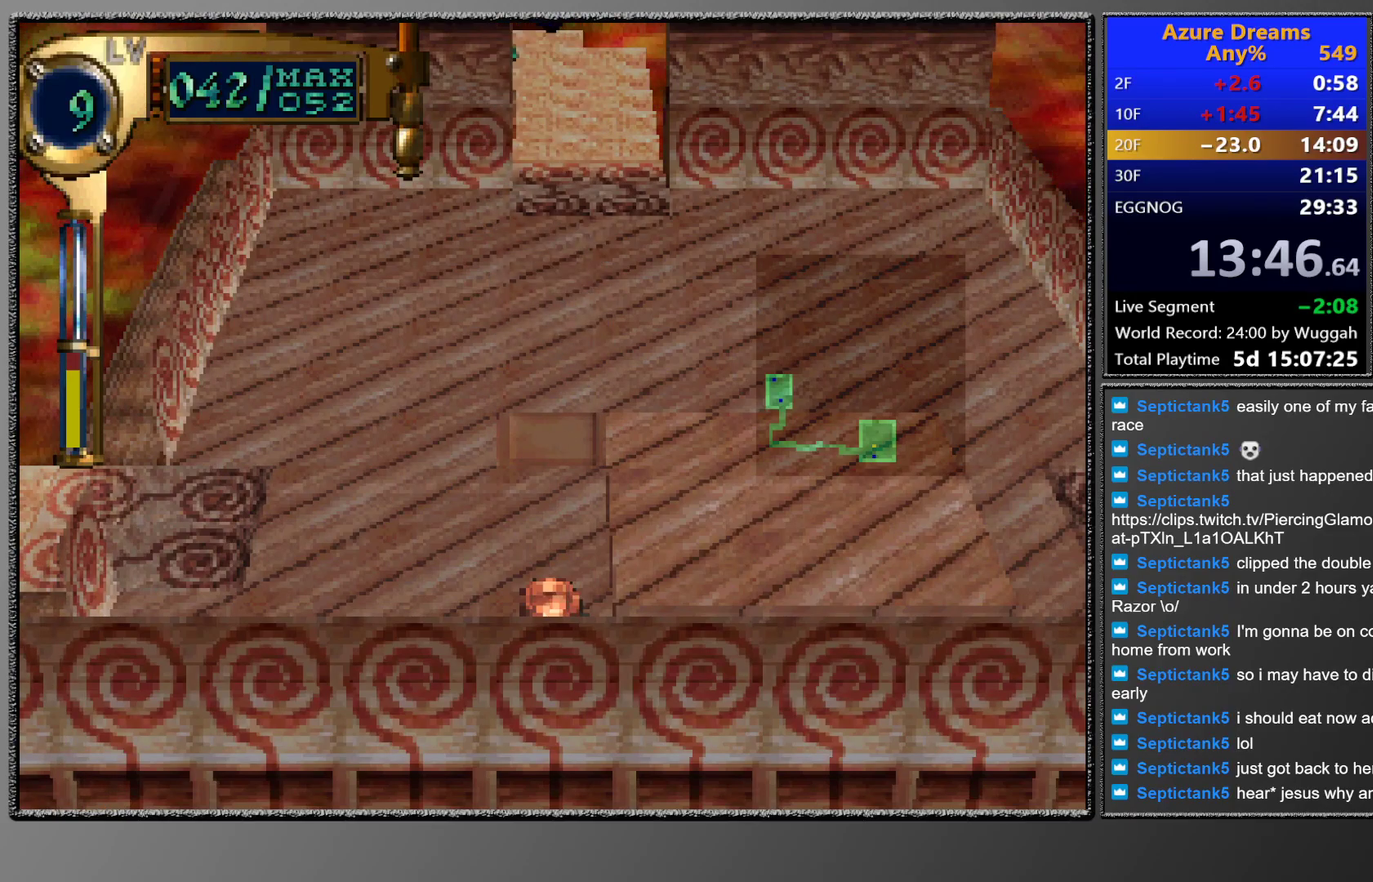
{"buttons": ["CIRCLE"], "left_stick": "center", "events": [[317, "CIRCLE", "down"], [400, "CIRCLE", "up"], [467, "CIRCLE", "down"]]}
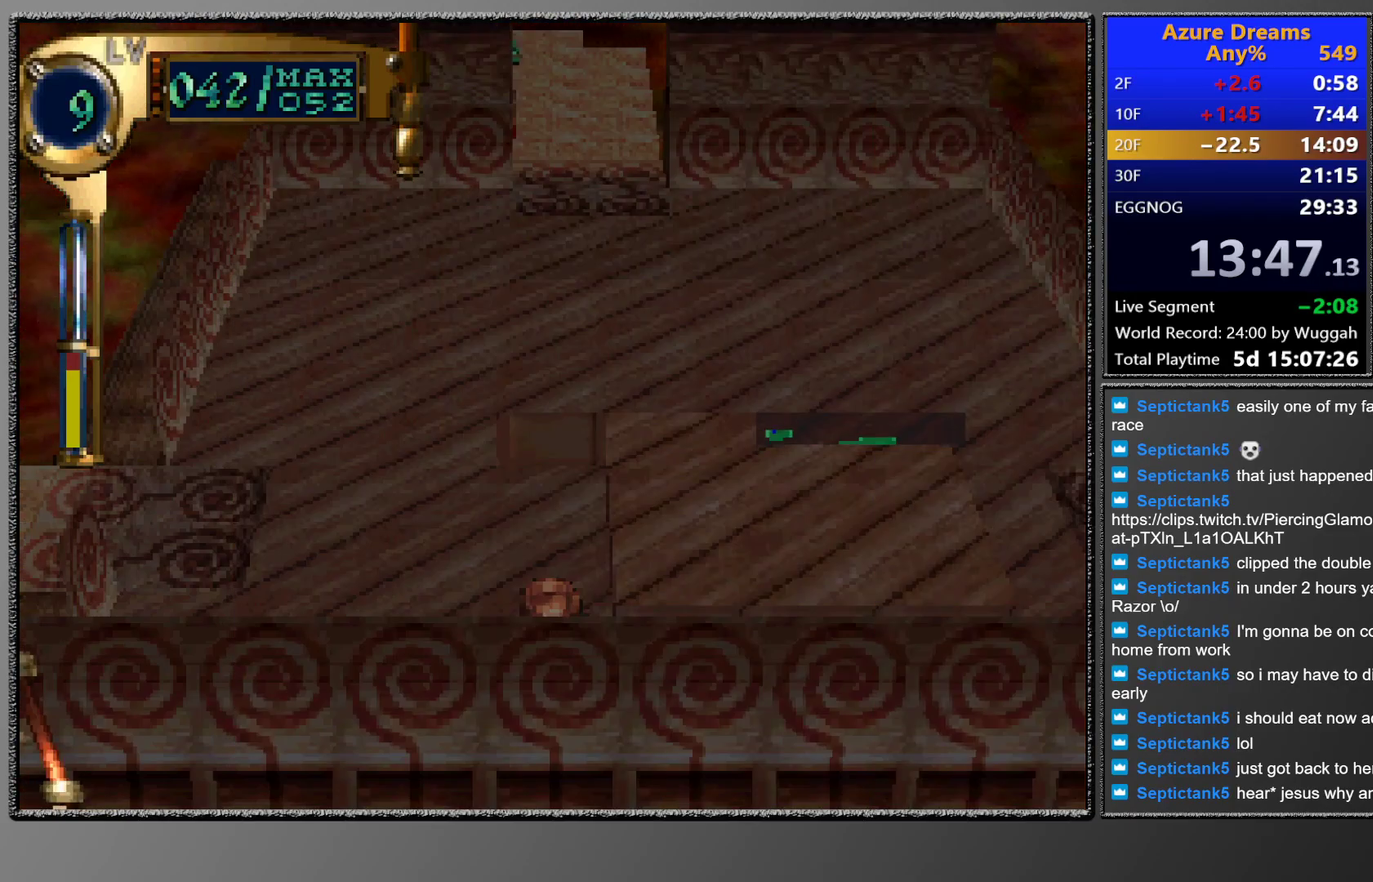
{"buttons": [], "left_stick": "center", "events": [[17, "CIRCLE", "up"], [67, "CIRCLE", "down"], [383, "CIRCLE", "up"]]}
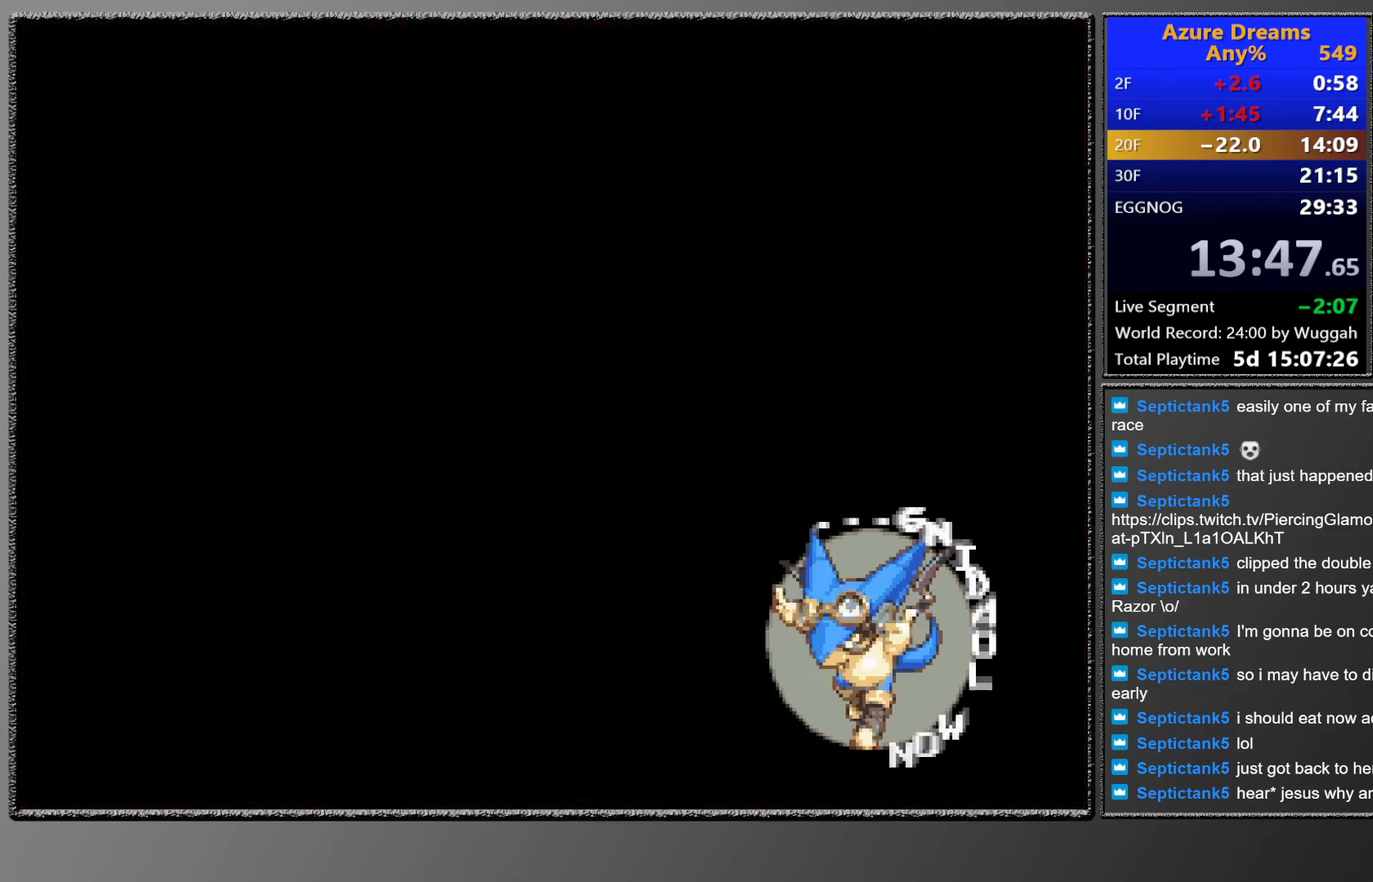
{"buttons": [], "left_stick": "center", "events": []}
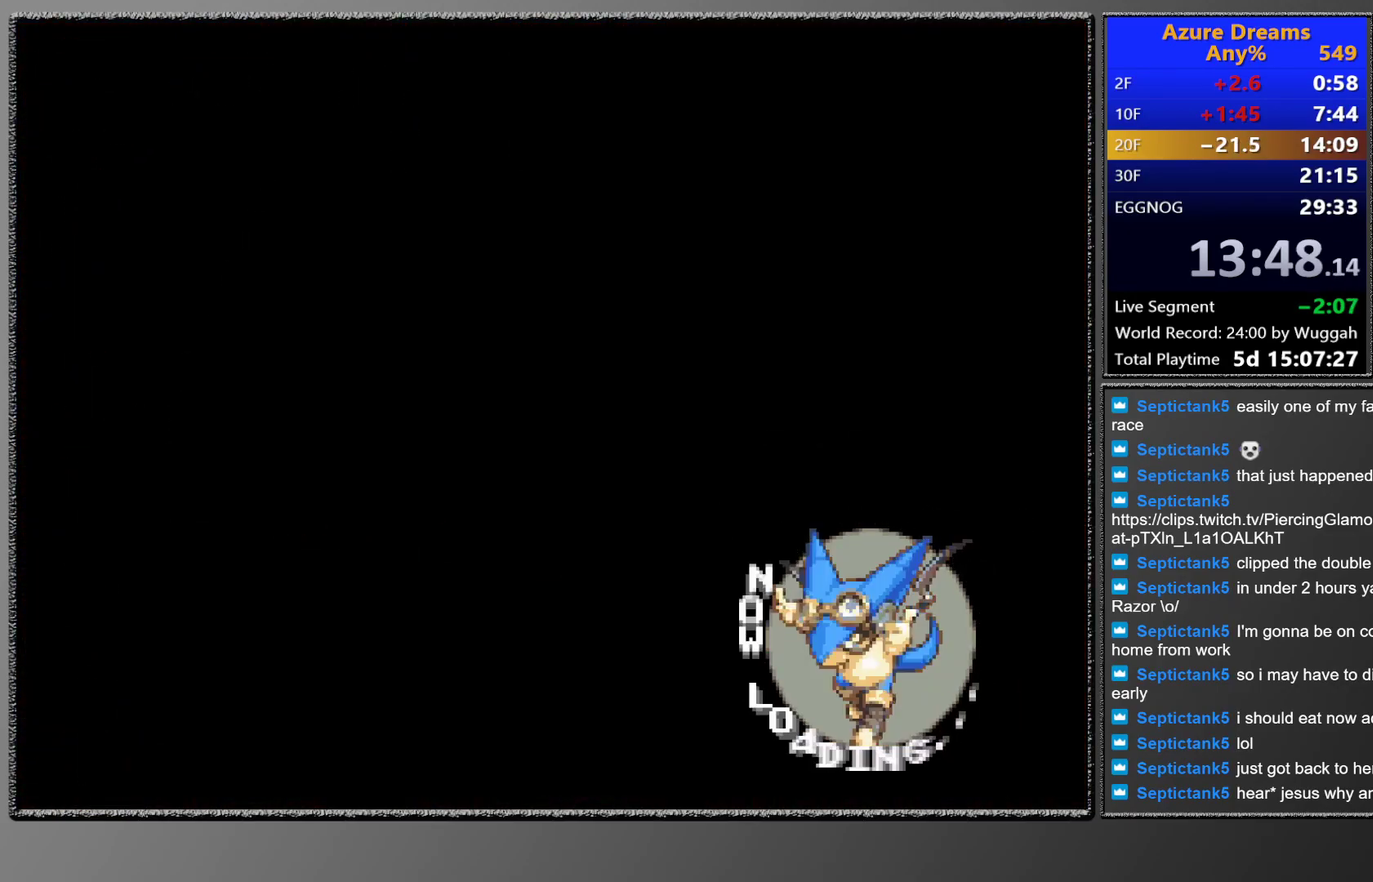
{"buttons": [], "left_stick": "center", "events": []}
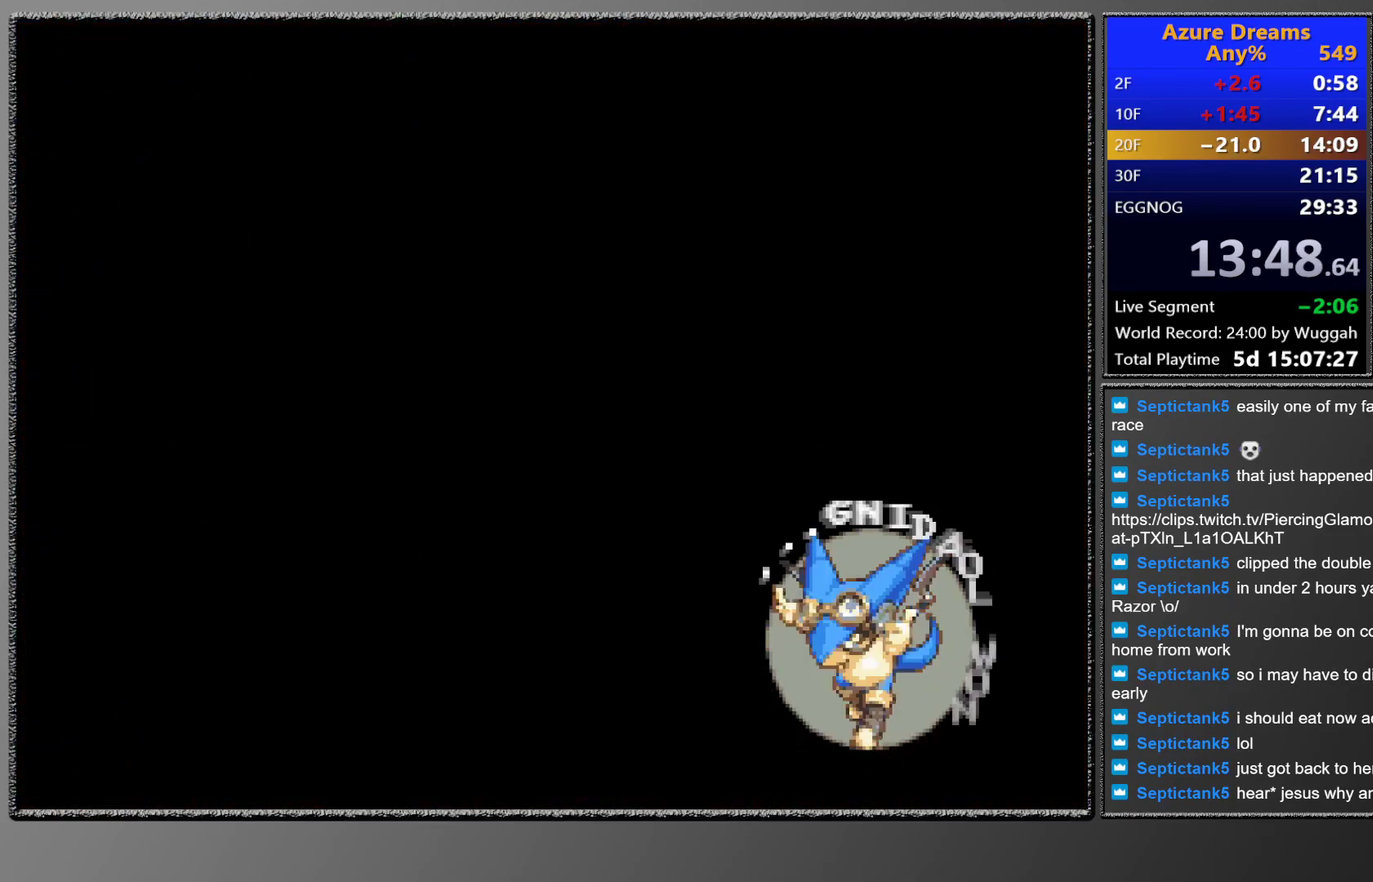
{"buttons": [], "left_stick": "center", "events": []}
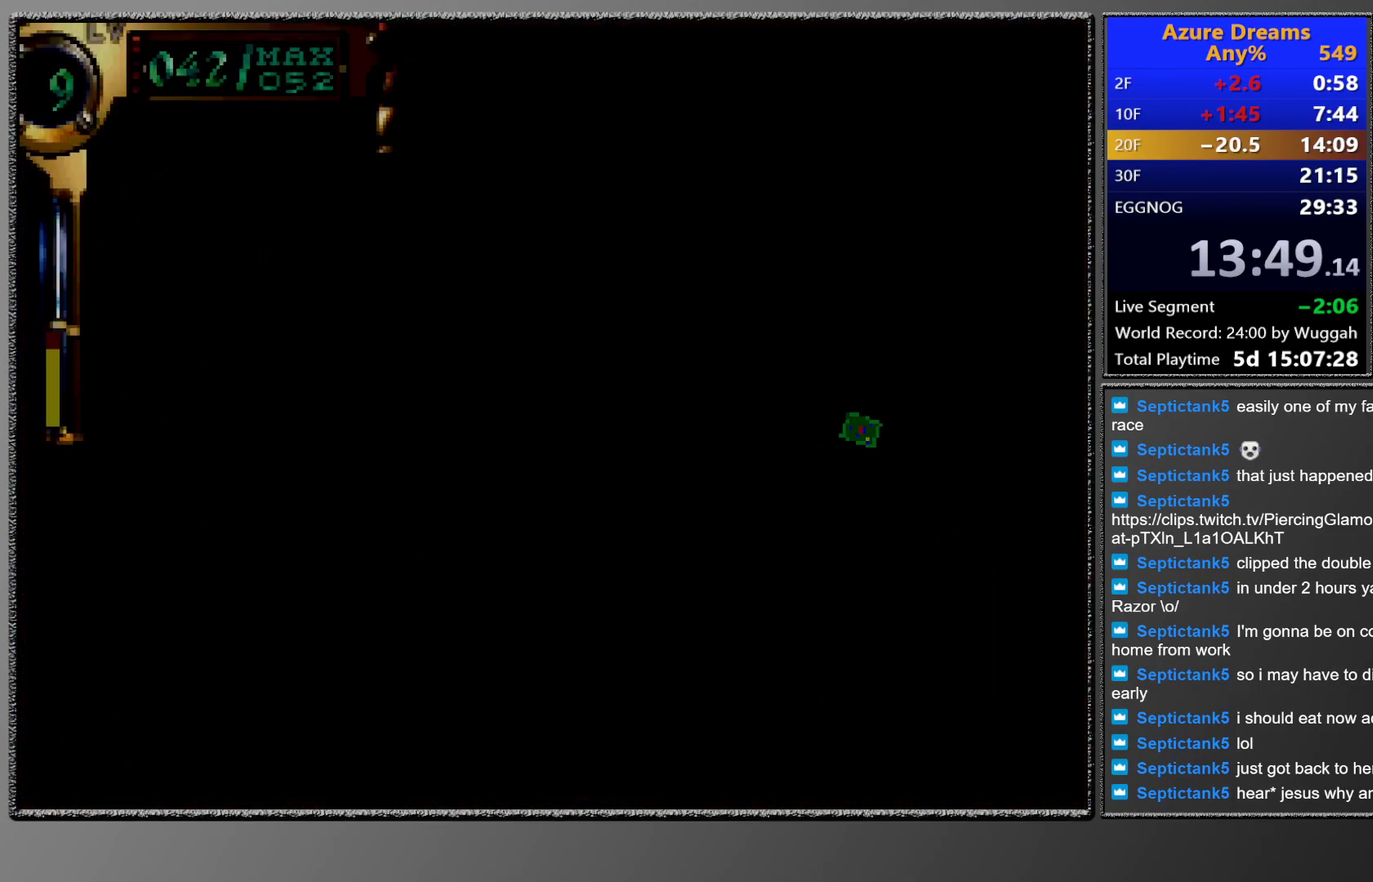
{"buttons": [], "left_stick": "center", "events": []}
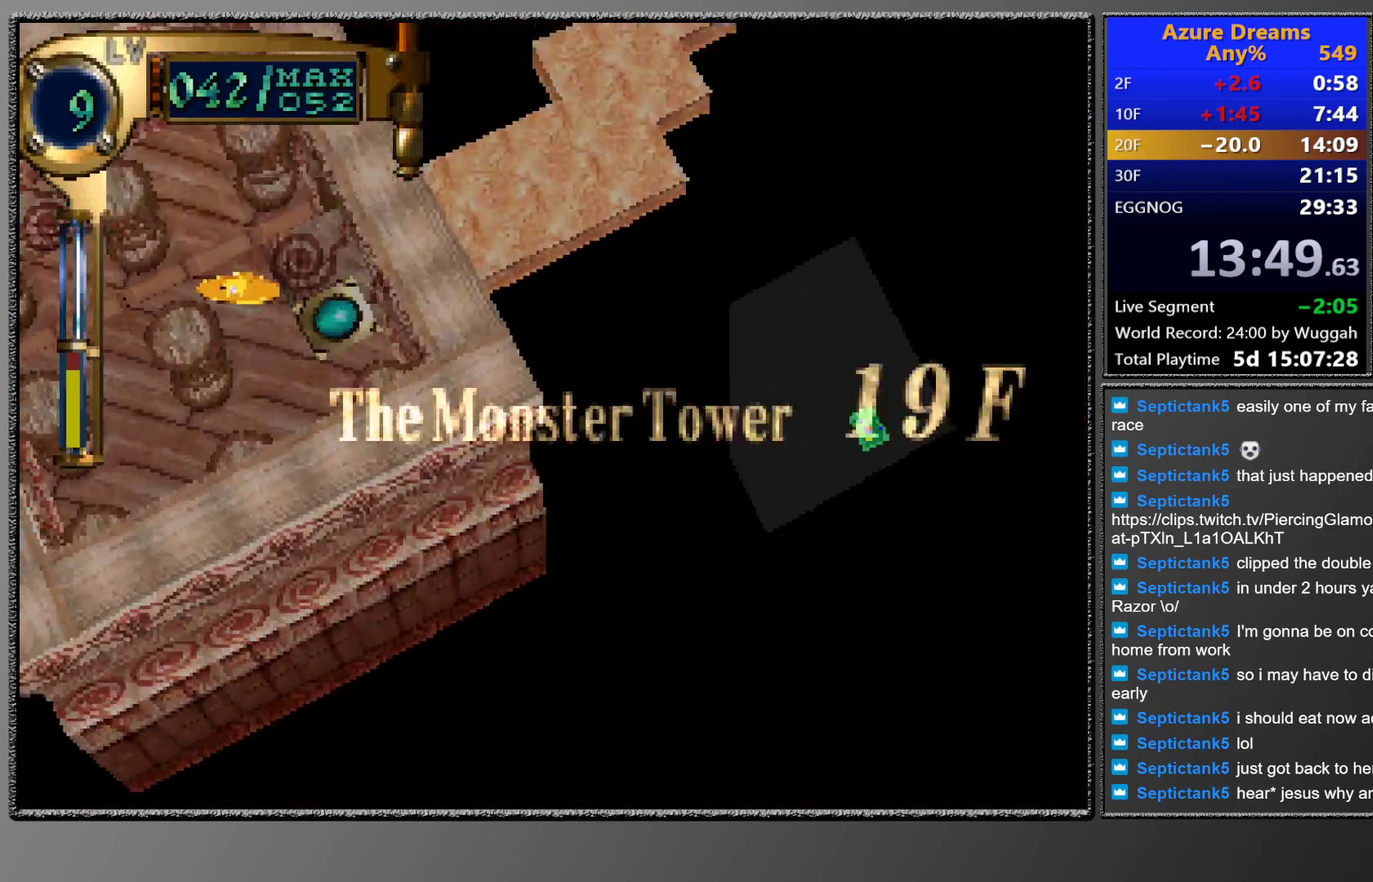
{"buttons": ["CIRCLE"], "left_stick": "center", "events": [[417, "CIRCLE", "down"]]}
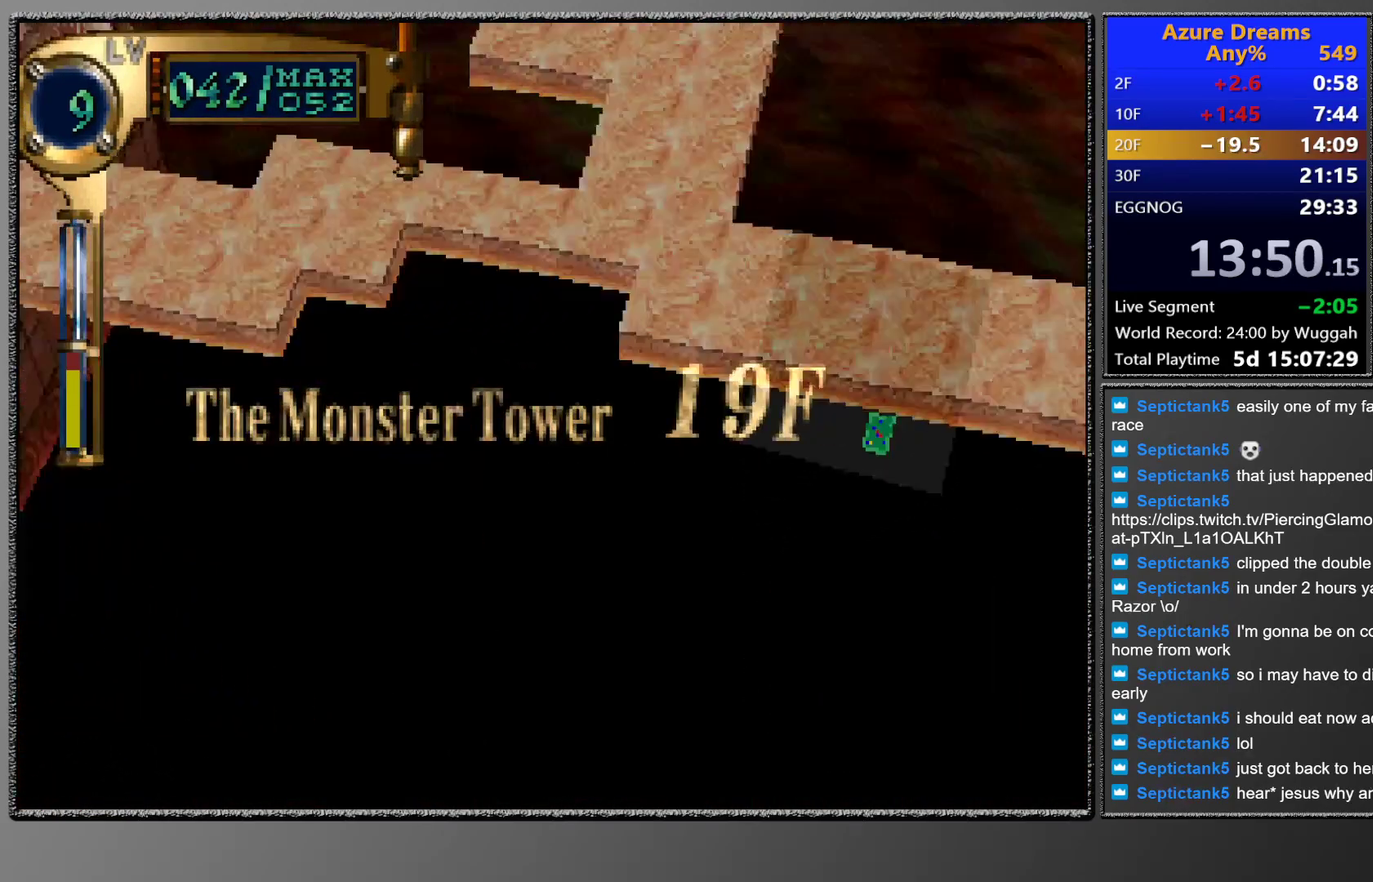
{"buttons": ["CIRCLE"], "left_stick": "center", "events": []}
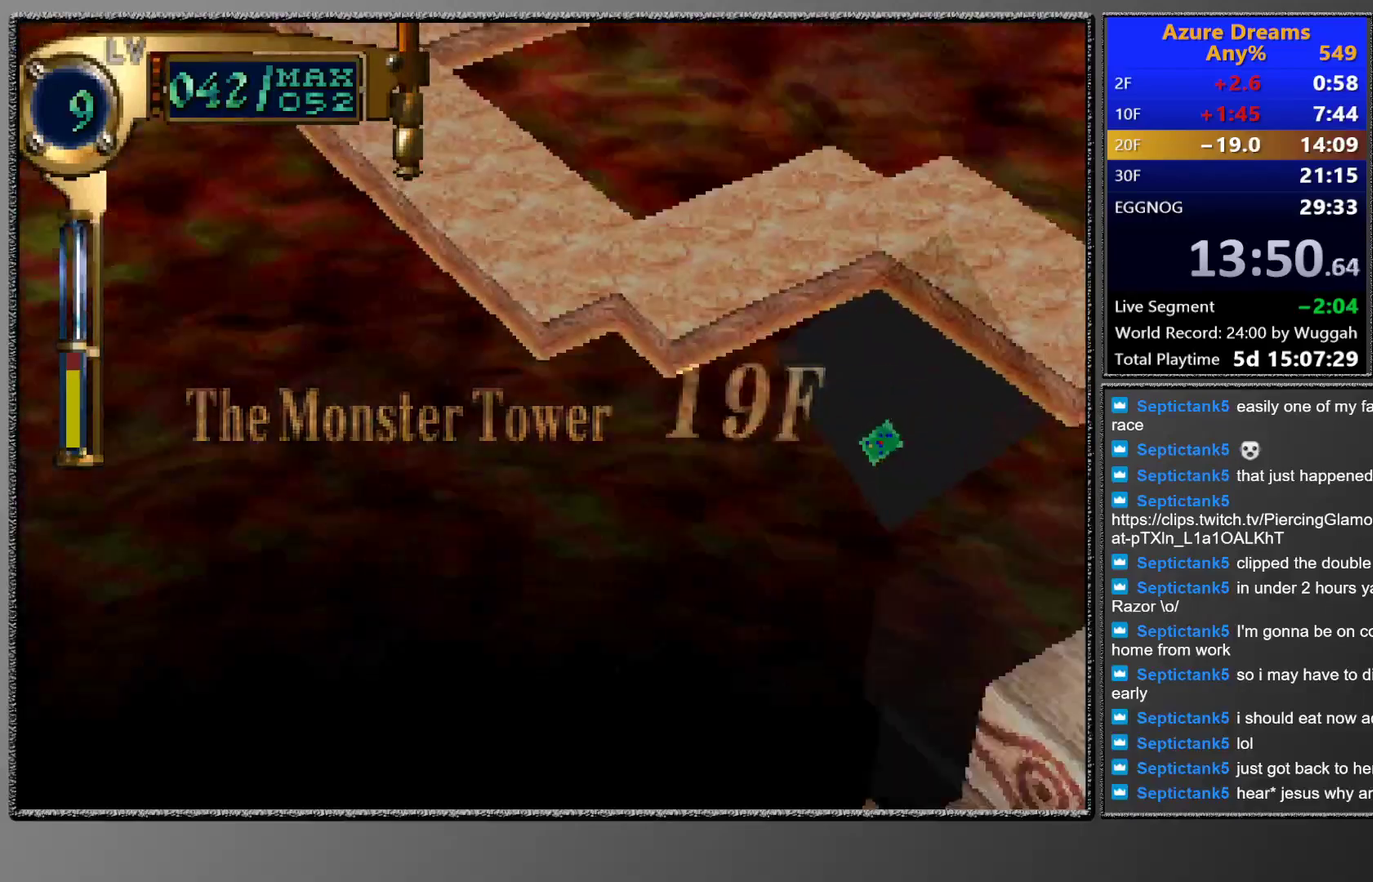
{"buttons": ["CIRCLE"], "left_stick": "center", "events": []}
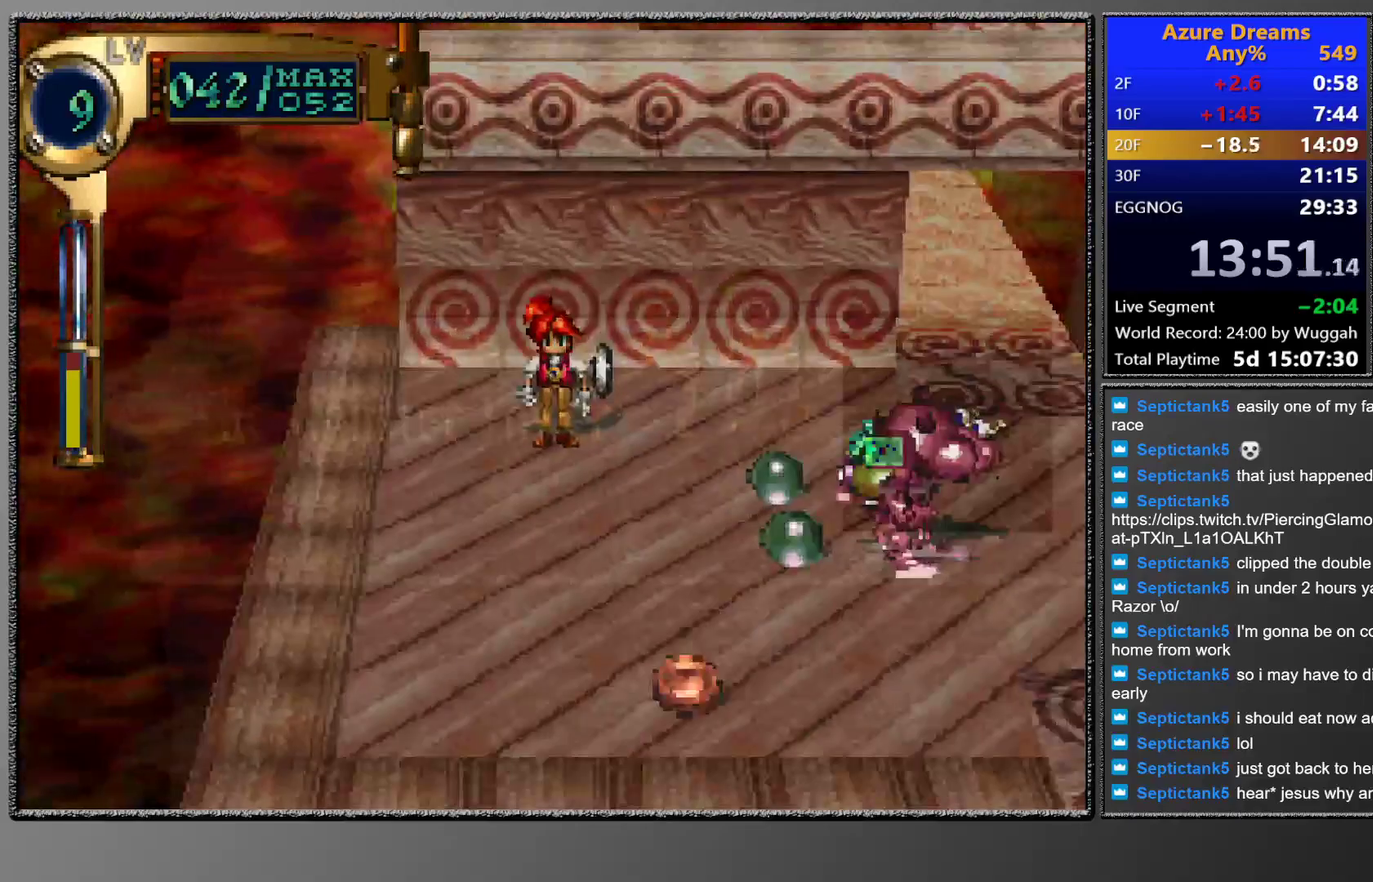
{"buttons": [], "left_stick": "center", "events": [[283, "CIRCLE", "up"]]}
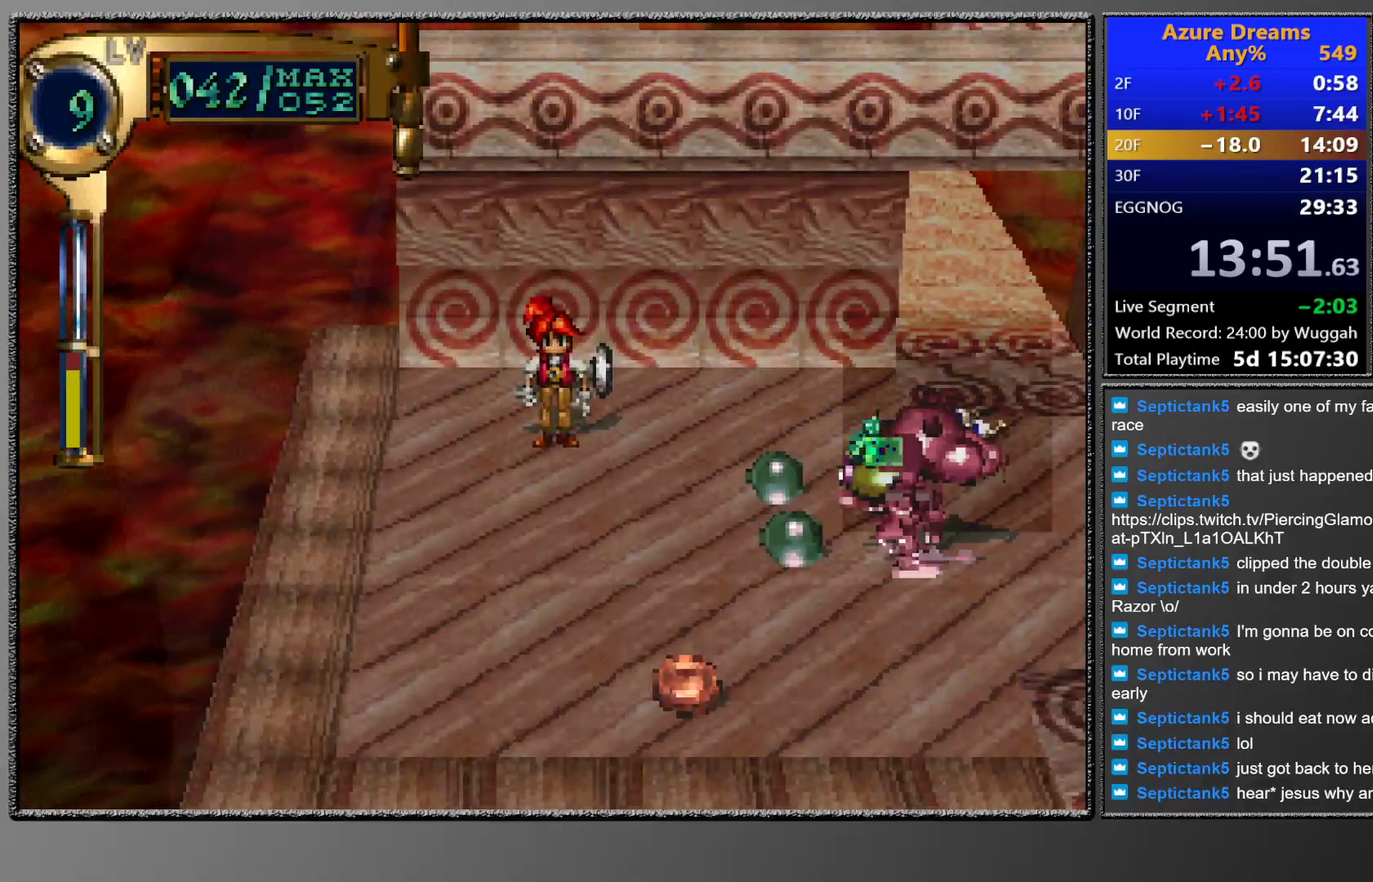
{"buttons": ["DPAD_RIGHT"], "left_stick": "center", "events": [[317, "DPAD_RIGHT", "down"]]}